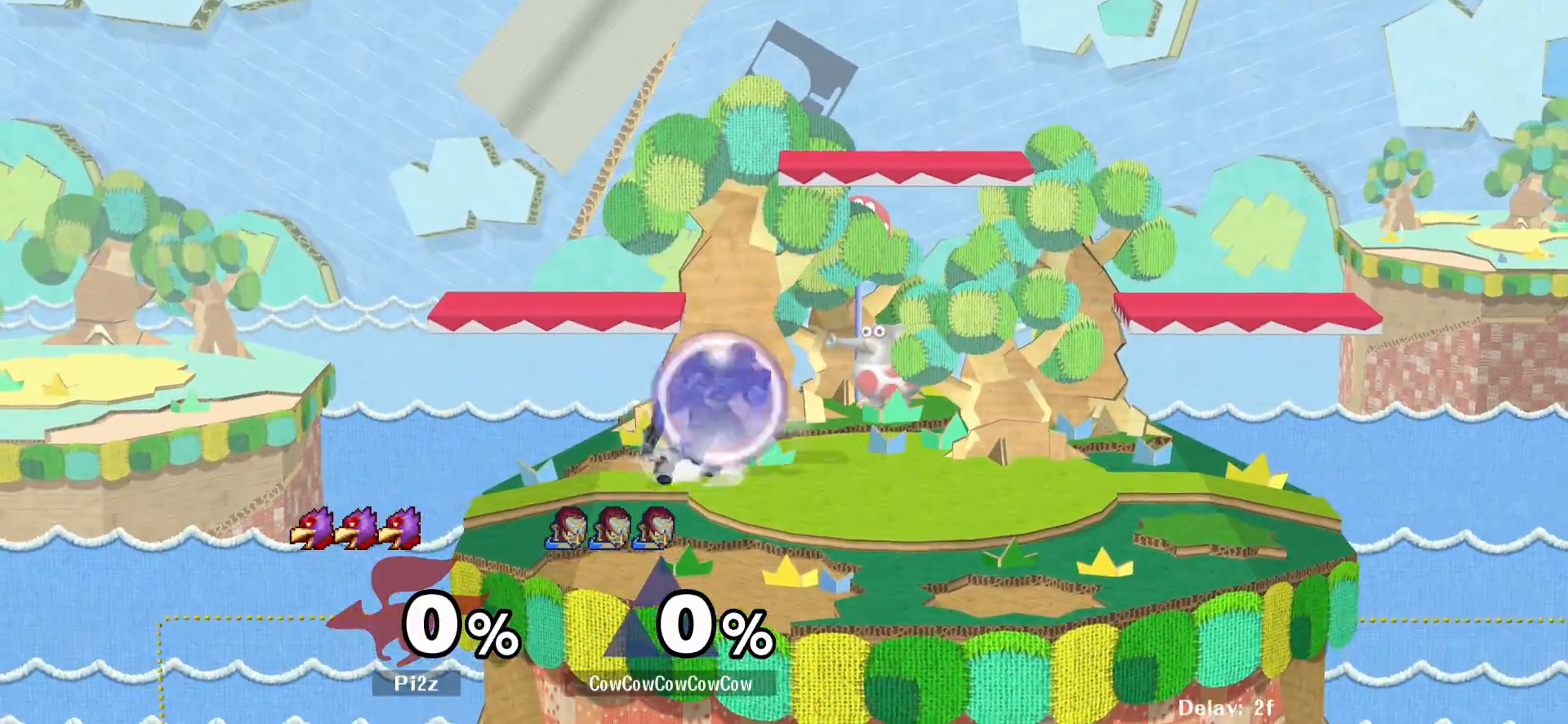
Gameplay with a controller (arcade stick); each line is a JSON object with the inputs held at the frame after it. "events" lists button and stick changes between this image and that frame as [ms after this image, input, new state], when the widget could be followed in between. Not read: L3 R3 other_buttons.
{"buttons": ["Y", "R1", "DPAD_DOWN"], "events": [[33, "DPAD_RIGHT", "up"], [33, "R1", "up"], [67, "Y", "up"], [100, "DPAD_RIGHT", "down"], [200, "DPAD_RIGHT", "up"], [283, "DPAD_RIGHT", "down"], [367, "Y", "down"], [383, "DPAD_DOWN", "down"], [450, "R1", "down"], [500, "DPAD_RIGHT", "up"]]}
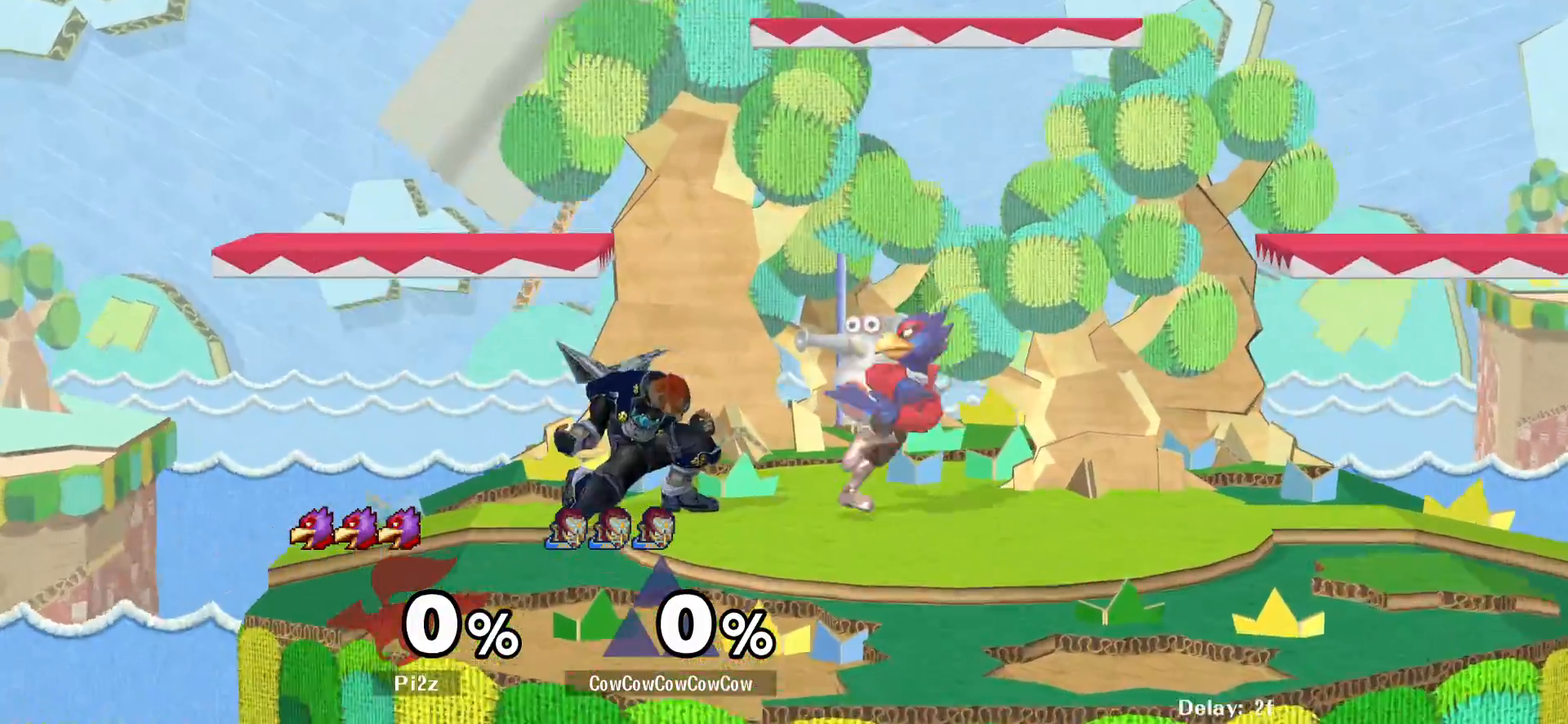
{"buttons": ["L1", "DPAD_RIGHT"], "events": [[17, "DPAD_DOWN", "up"], [83, "R1", "up"], [100, "DPAD_RIGHT", "down"], [117, "Y", "up"], [300, "L1", "down"]]}
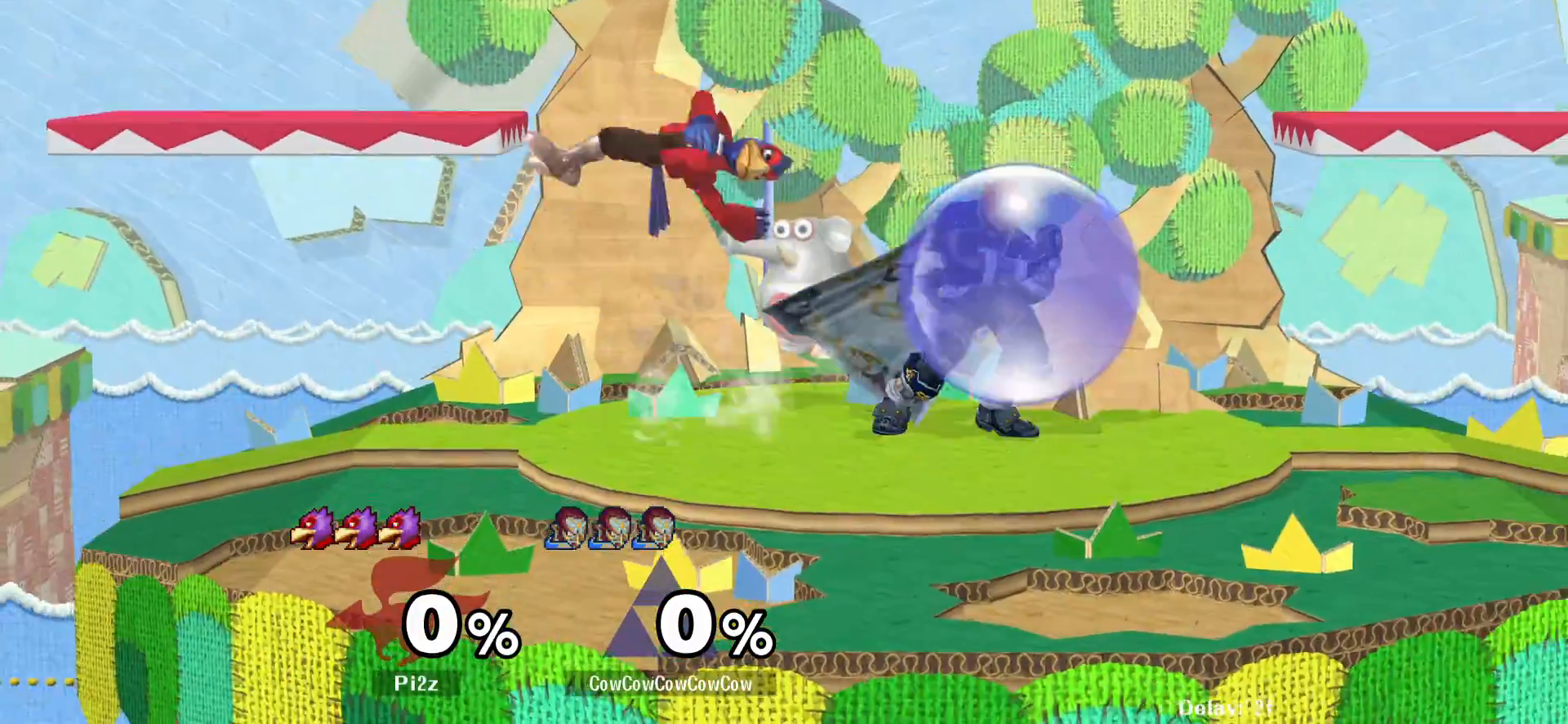
{"buttons": ["L1", "DPAD_LEFT"], "events": [[267, "DPAD_LEFT", "down"], [300, "DPAD_RIGHT", "up"], [400, "DPAD_LEFT", "up"], [433, "DPAD_LEFT", "down"]]}
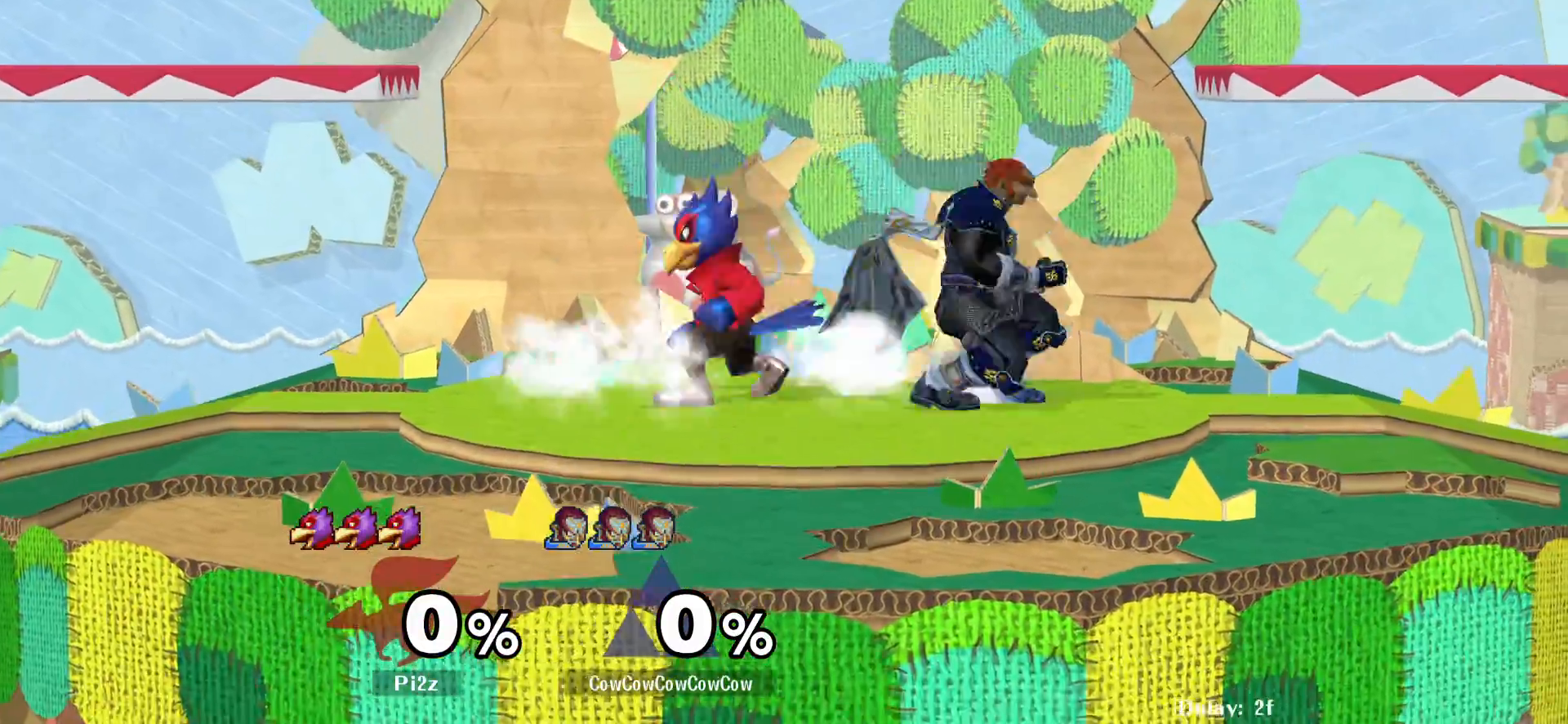
{"buttons": [], "events": [[83, "DPAD_LEFT", "up"], [167, "L1", "up"]]}
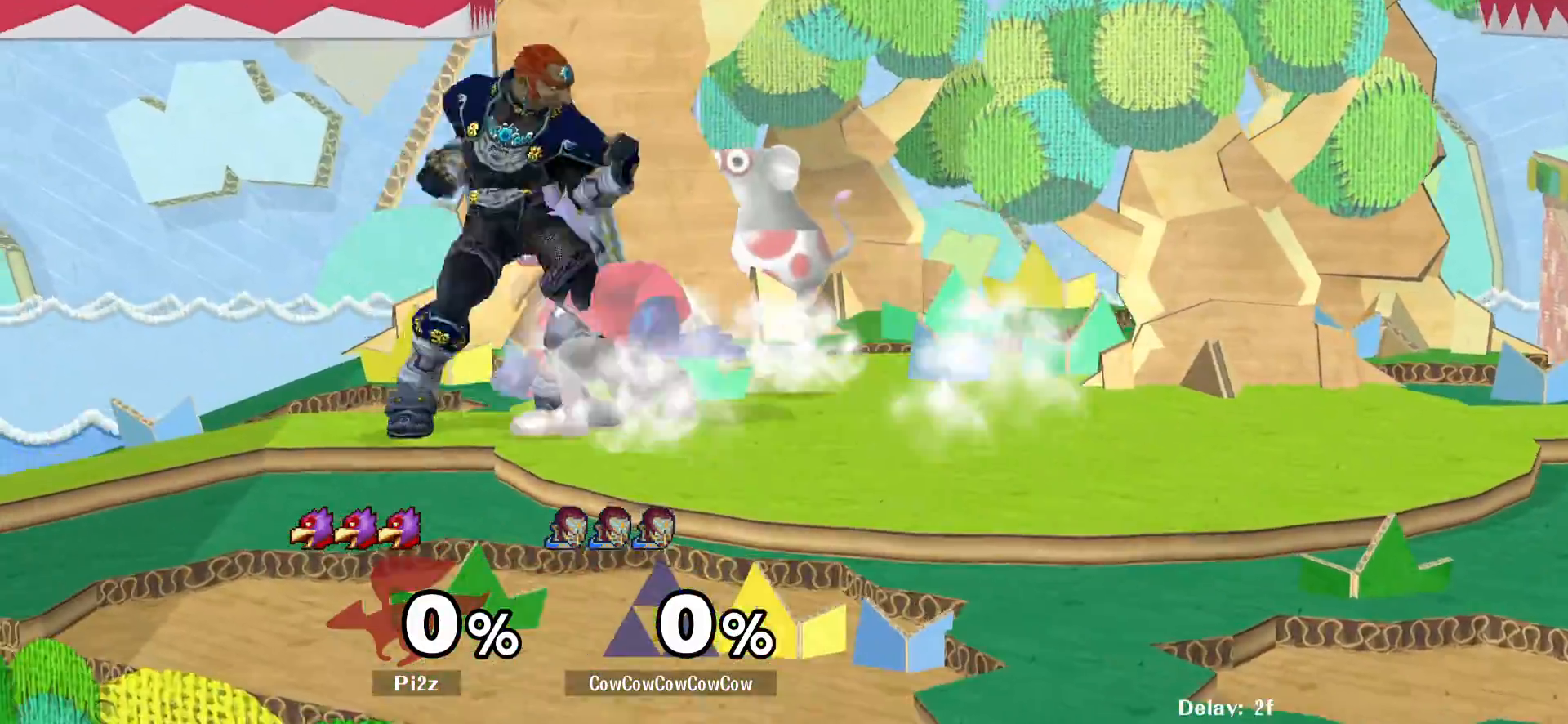
{"buttons": ["DPAD_LEFT"], "events": [[33, "DPAD_LEFT", "down"], [50, "DPAD_LEFT", "up"], [483, "DPAD_LEFT", "down"]]}
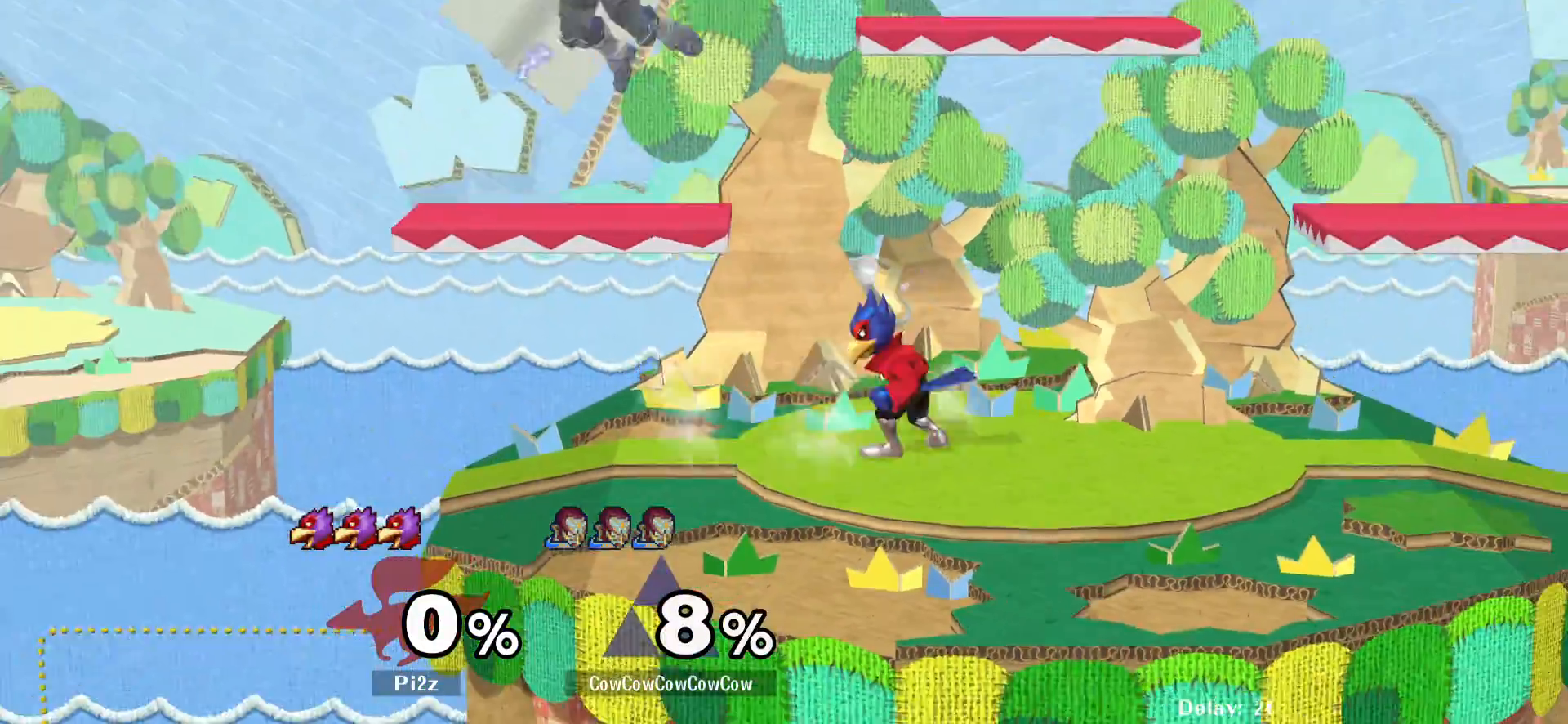
{"buttons": ["DPAD_RIGHT"], "events": [[300, "DPAD_LEFT", "up"], [333, "DPAD_RIGHT", "down"], [367, "DPAD_UP", "down"], [500, "DPAD_UP", "up"]]}
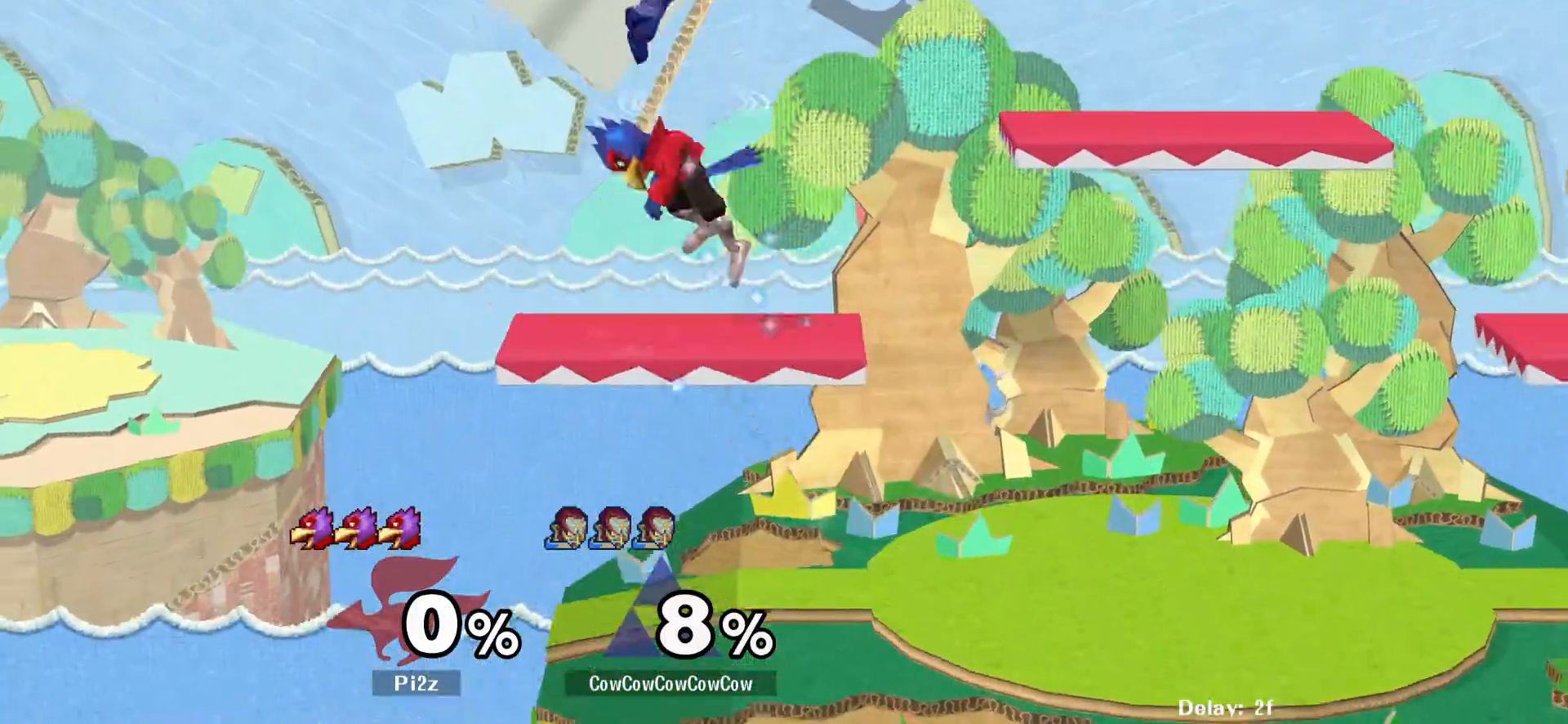
{"buttons": ["Z", "DPAD_DOWN", "DPAD_RIGHT", "C_LEFT"], "events": [[217, "C_LEFT", "down"], [250, "DPAD_DOWN", "down"], [417, "Z", "down"]]}
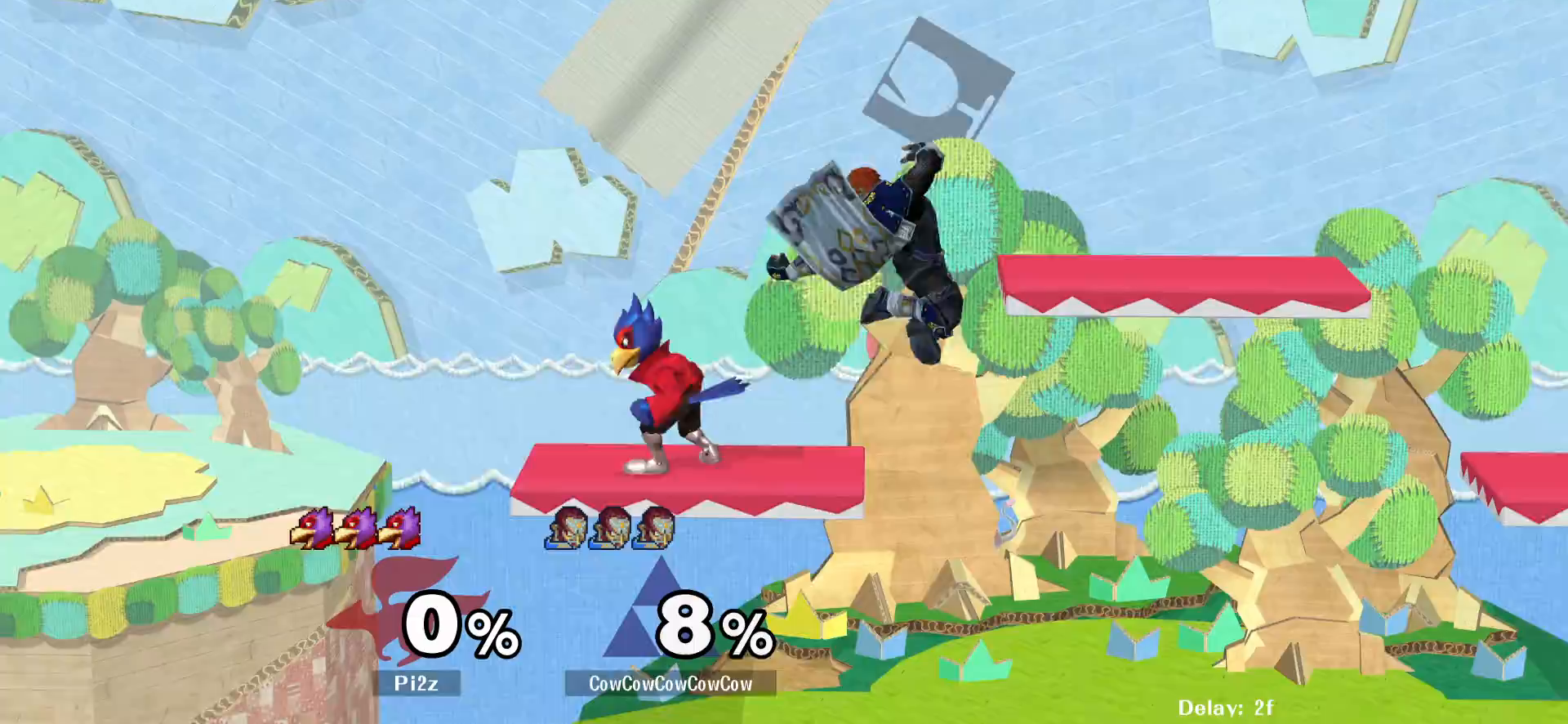
{"buttons": ["DPAD_RIGHT", "C_LEFT"], "events": [[67, "C_LEFT", "up"], [100, "Z", "up"], [167, "DPAD_DOWN", "up"], [217, "DPAD_RIGHT", "up"], [317, "DPAD_RIGHT", "down"], [333, "Y", "down"], [400, "Y", "up"], [467, "C_LEFT", "down"]]}
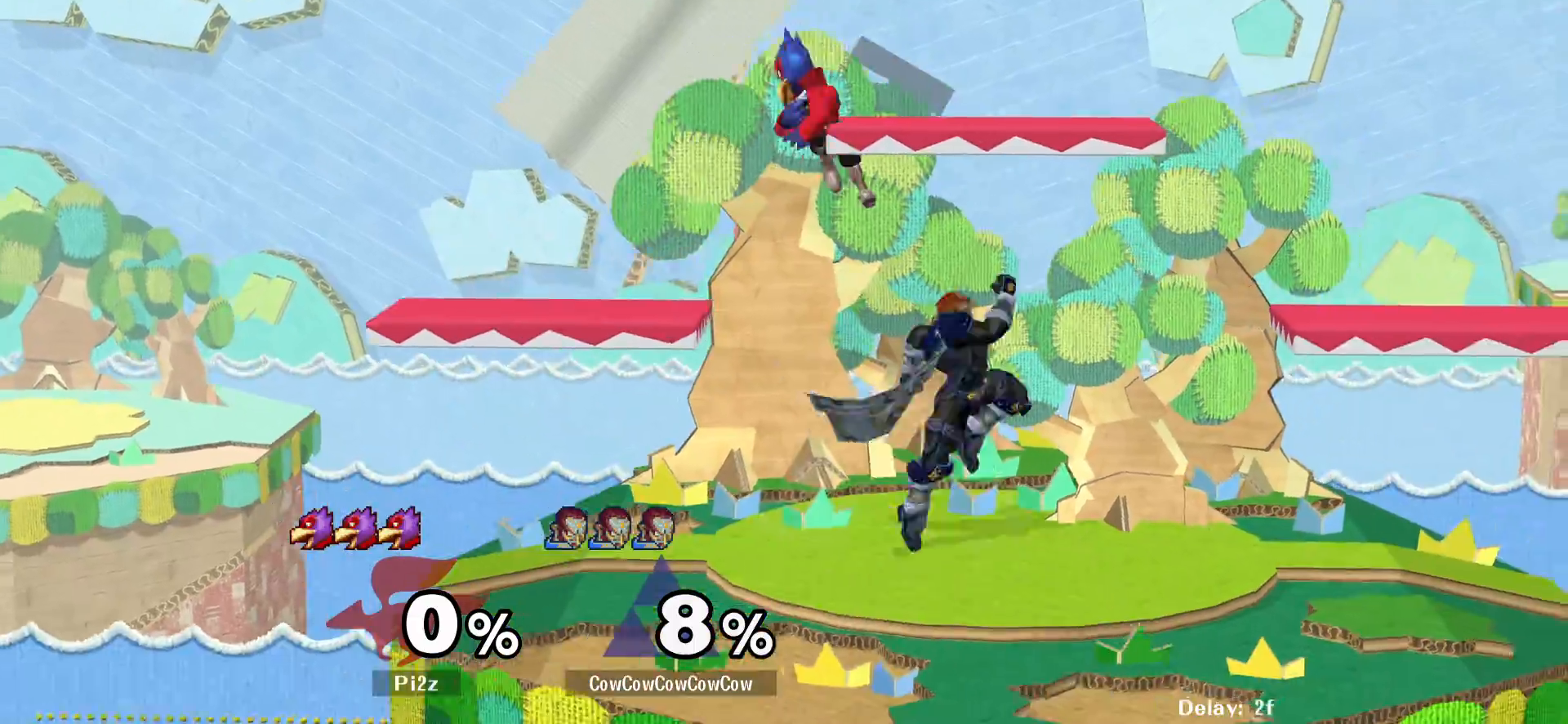
{"buttons": ["DPAD_DOWN"], "events": [[100, "C_LEFT", "up"], [367, "DPAD_DOWN", "down"], [367, "DPAD_RIGHT", "up"], [417, "A", "down"], [483, "A", "up"]]}
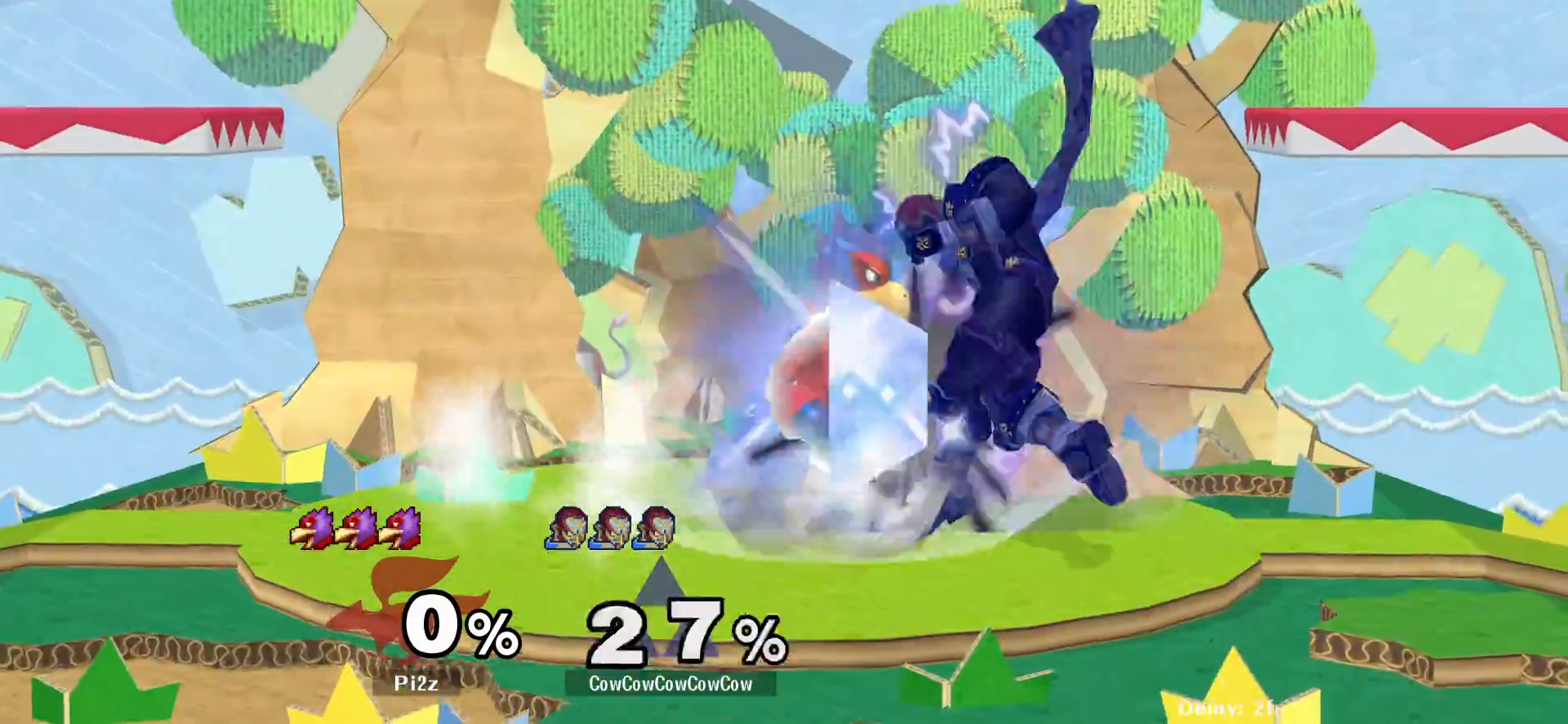
{"buttons": [], "events": [[67, "A", "down"], [133, "A", "up"], [183, "A", "down"], [233, "DPAD_DOWN", "up"], [283, "A", "up"]]}
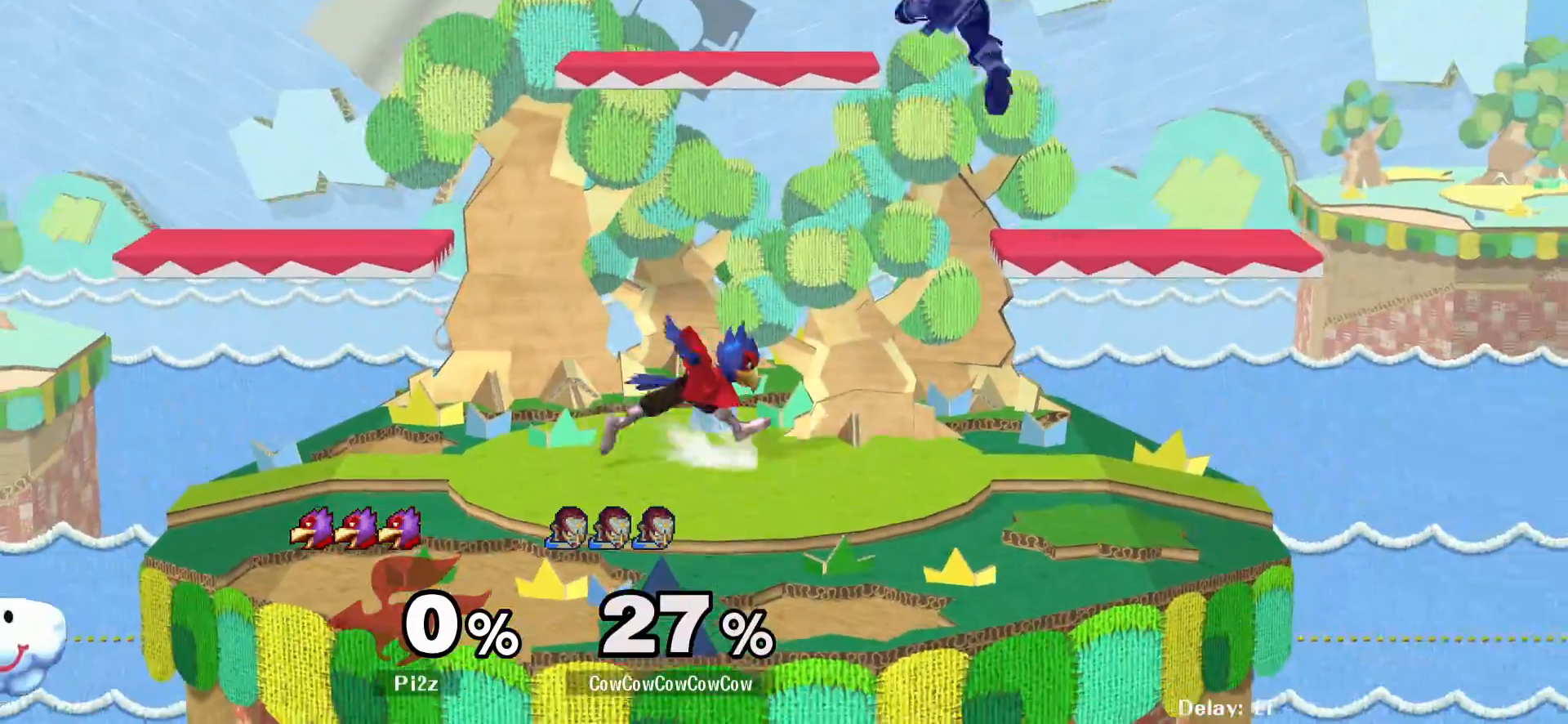
{"buttons": ["L1", "DPAD_LEFT"], "events": [[133, "DPAD_RIGHT", "down"], [233, "DPAD_LEFT", "down"], [233, "DPAD_RIGHT", "up"], [350, "L1", "down"]]}
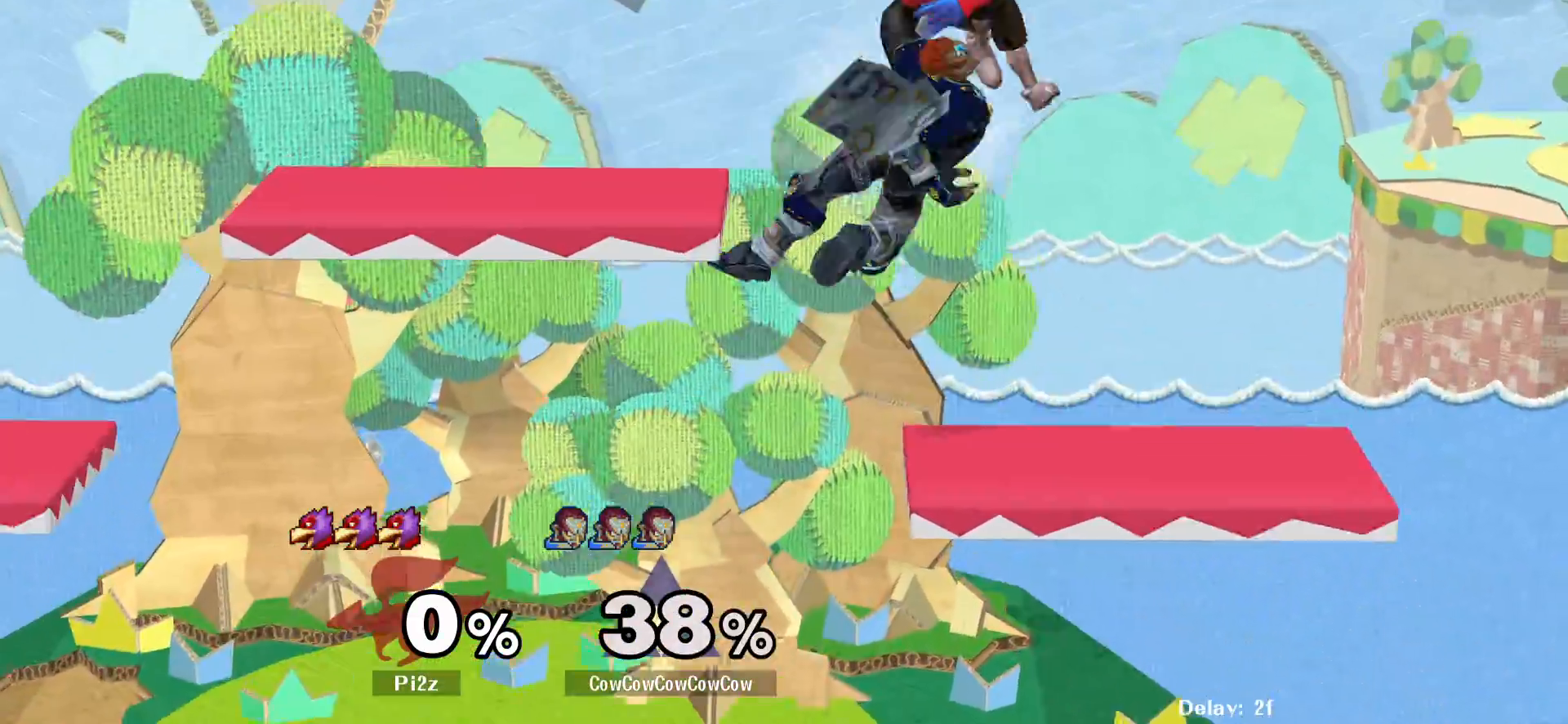
{"buttons": ["DPAD_LEFT"], "events": [[133, "L1", "up"], [217, "DPAD_LEFT", "up"], [283, "DPAD_UP", "down"], [333, "C_UP", "down"], [367, "DPAD_UP", "up"], [400, "C_UP", "up"], [450, "DPAD_LEFT", "down"]]}
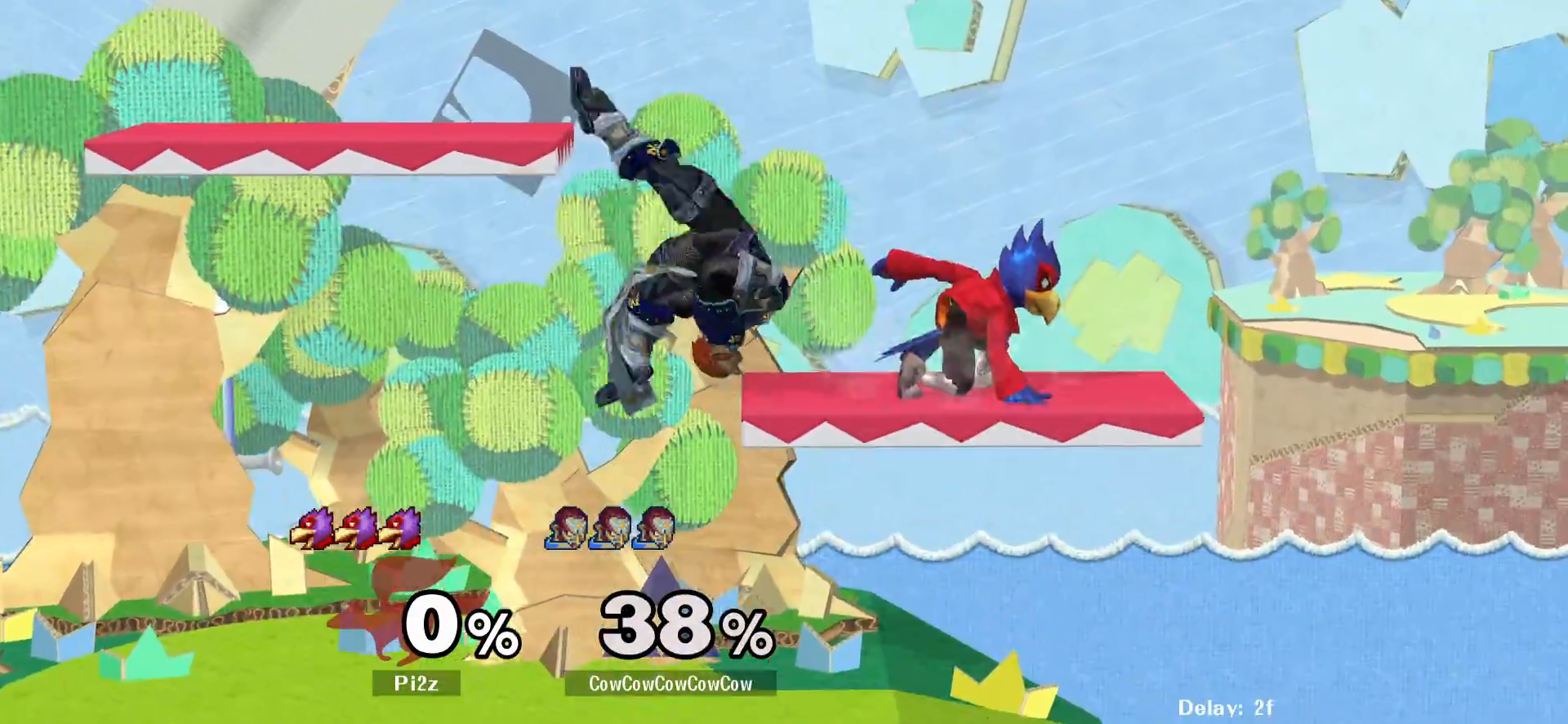
{"buttons": ["Y", "DPAD_LEFT"], "events": [[200, "DPAD_DOWN", "down"], [367, "DPAD_LEFT", "up"], [467, "DPAD_DOWN", "up"], [467, "DPAD_LEFT", "down"], [483, "Y", "down"]]}
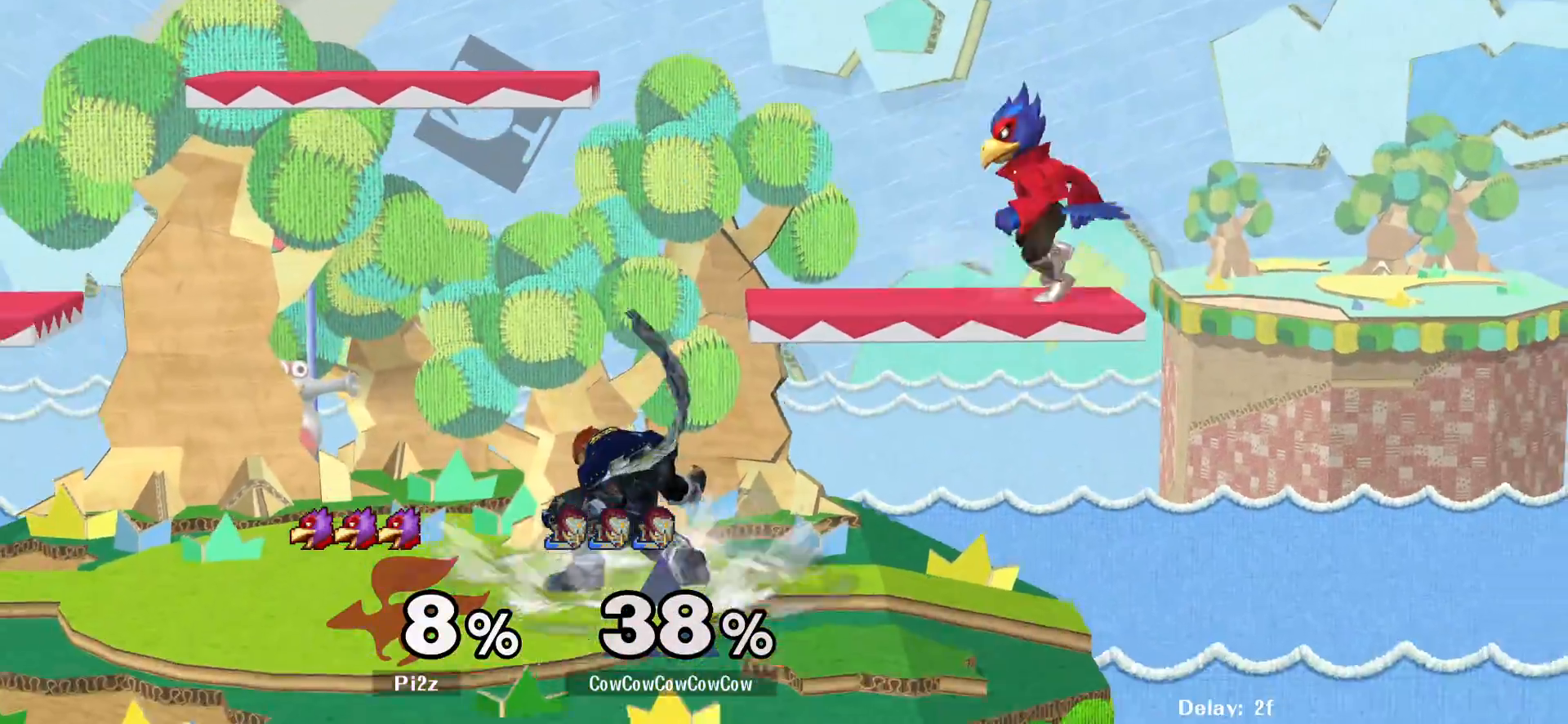
{"buttons": ["DPAD_LEFT"], "events": [[50, "DPAD_LEFT", "up"], [50, "DPAD_RIGHT", "down"], [100, "C_RIGHT", "down"], [150, "DPAD_LEFT", "down"], [167, "DPAD_RIGHT", "up"], [183, "Y", "up"], [217, "C_RIGHT", "up"]]}
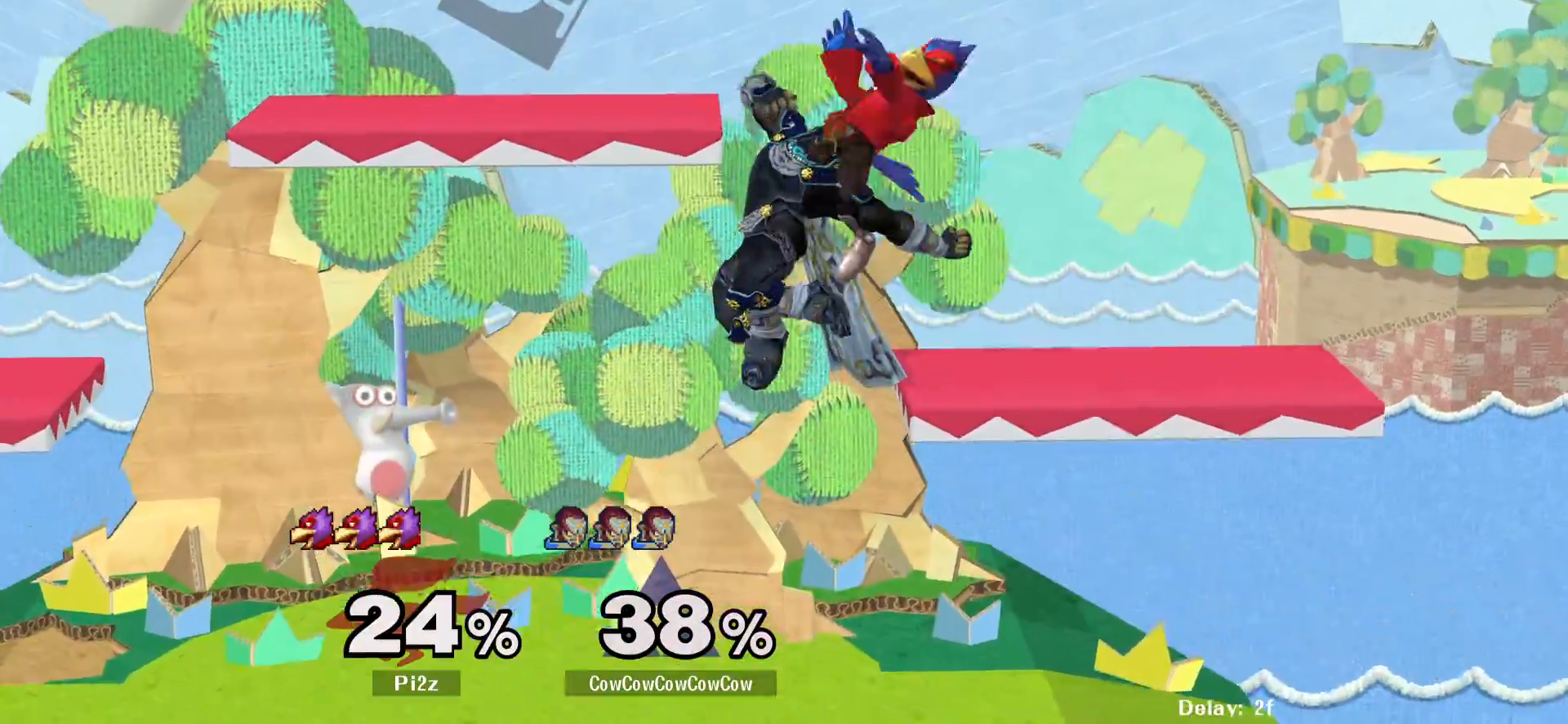
{"buttons": ["L1", "Z", "DPAD_RIGHT", "C_RIGHT"], "events": [[67, "DPAD_RIGHT", "down"], [83, "DPAD_LEFT", "up"], [267, "Y", "down"], [350, "C_RIGHT", "down"], [383, "Y", "up"], [433, "L1", "down"], [467, "Z", "down"]]}
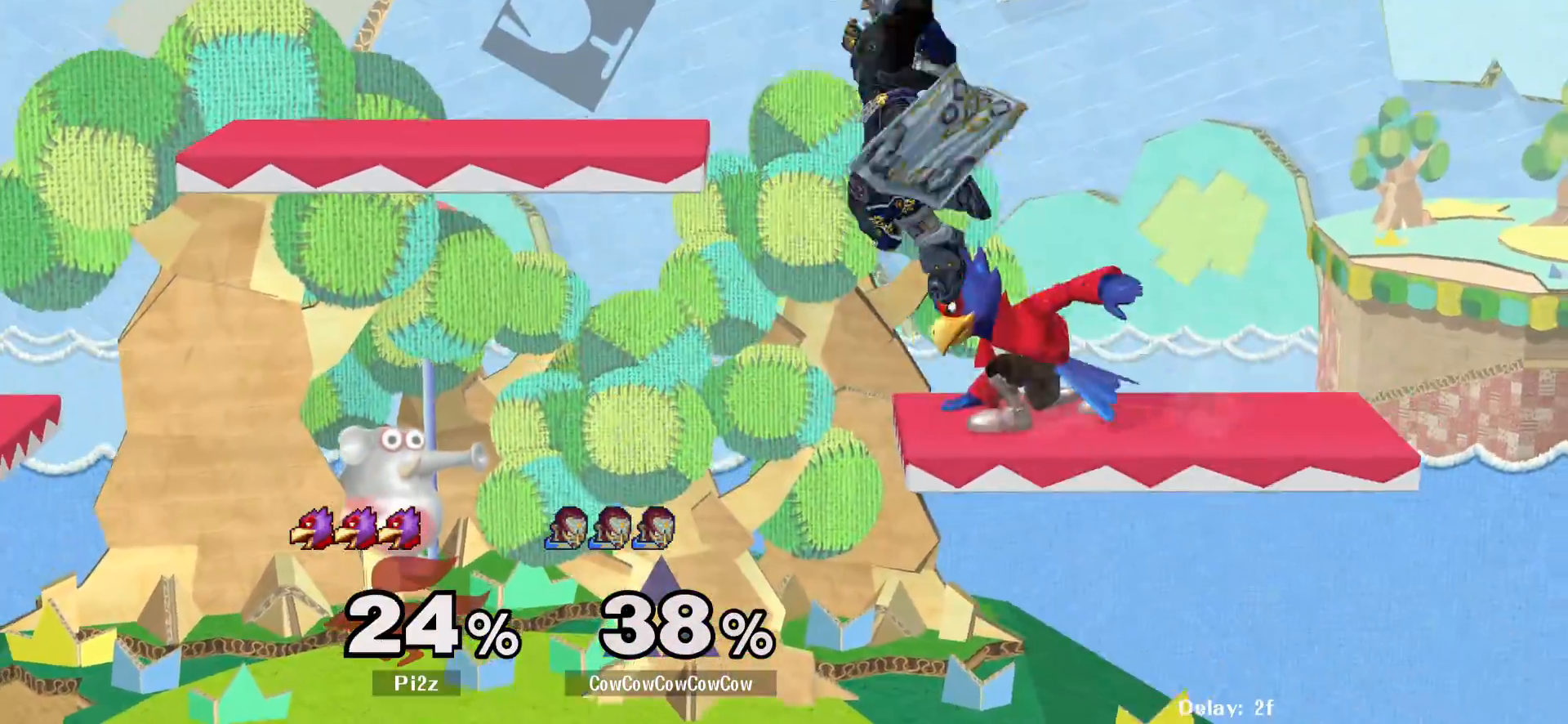
{"buttons": [], "events": [[17, "DPAD_LEFT", "down"], [117, "C_RIGHT", "up"], [117, "DPAD_RIGHT", "up"], [117, "Z", "up"], [167, "L1", "up"], [267, "DPAD_DOWN", "down"], [350, "DPAD_LEFT", "up"], [400, "DPAD_DOWN", "up"]]}
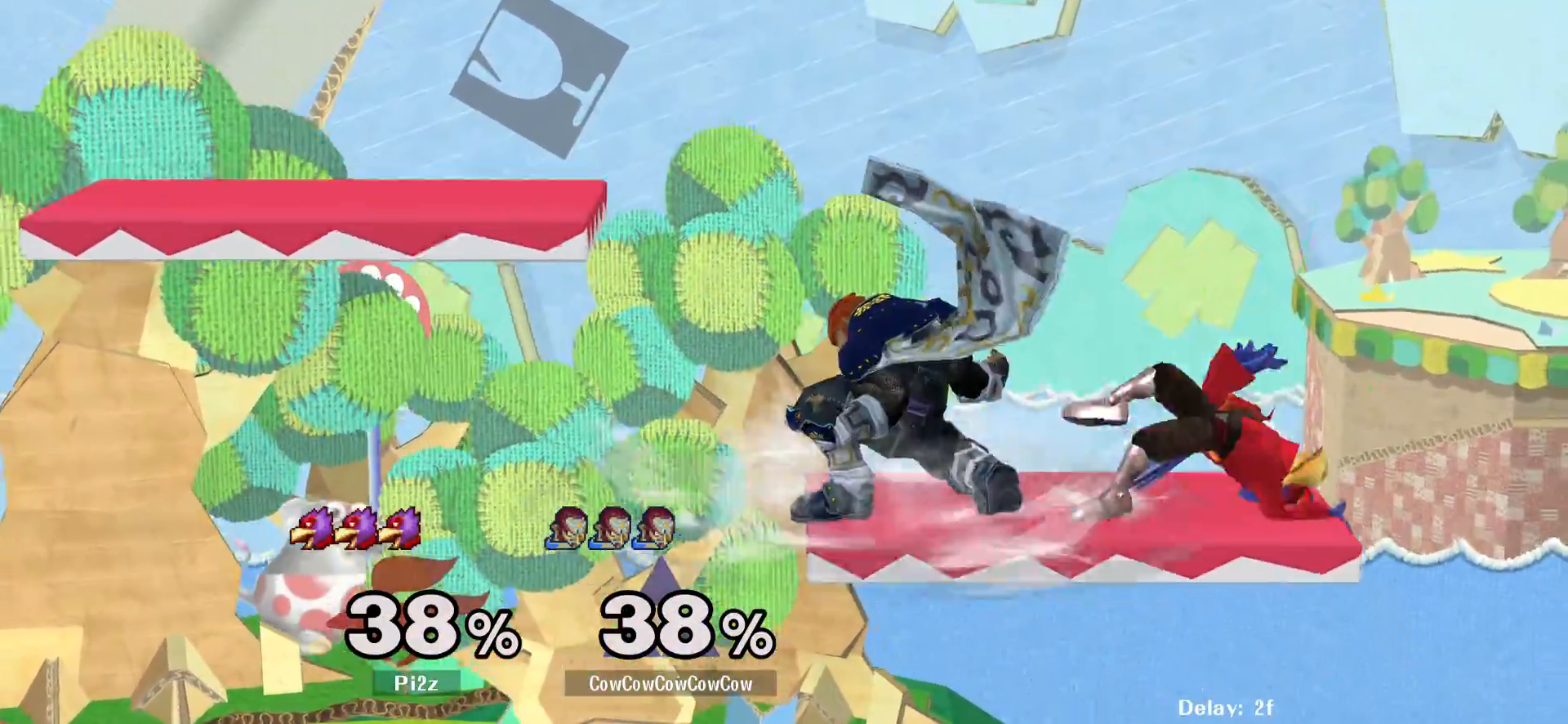
{"buttons": ["DPAD_LEFT"], "events": [[33, "Y", "down"], [67, "Y", "up"], [117, "DPAD_RIGHT", "down"], [133, "C_RIGHT", "down"], [150, "DPAD_RIGHT", "up"], [167, "DPAD_LEFT", "down"], [200, "C_RIGHT", "up"]]}
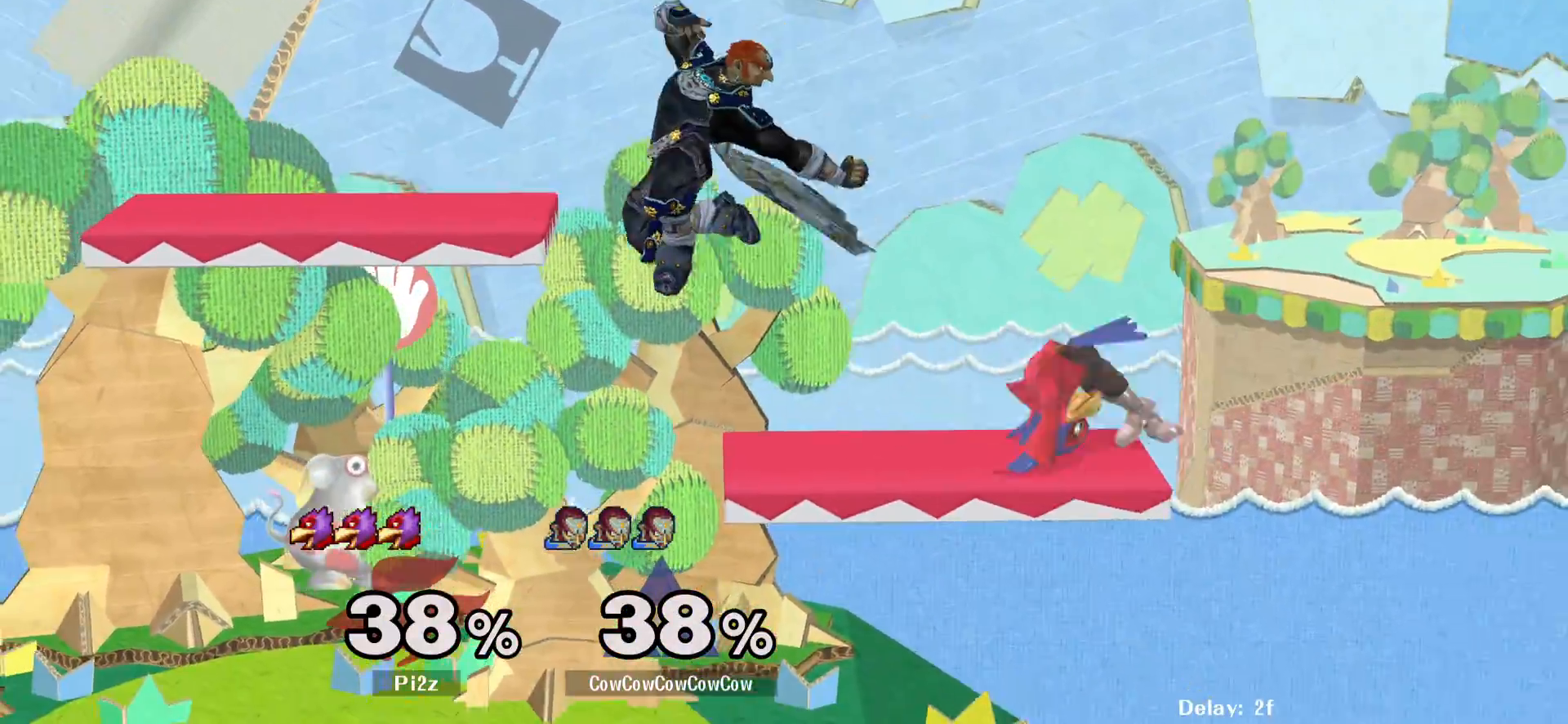
{"buttons": ["DPAD_LEFT"], "events": [[17, "DPAD_RIGHT", "down"], [33, "DPAD_LEFT", "up"], [83, "DPAD_DOWN", "down"], [200, "DPAD_DOWN", "up"], [233, "Y", "down"], [267, "C_RIGHT", "down"], [283, "DPAD_RIGHT", "up"], [333, "DPAD_LEFT", "down"], [333, "Y", "up"], [383, "C_RIGHT", "up"]]}
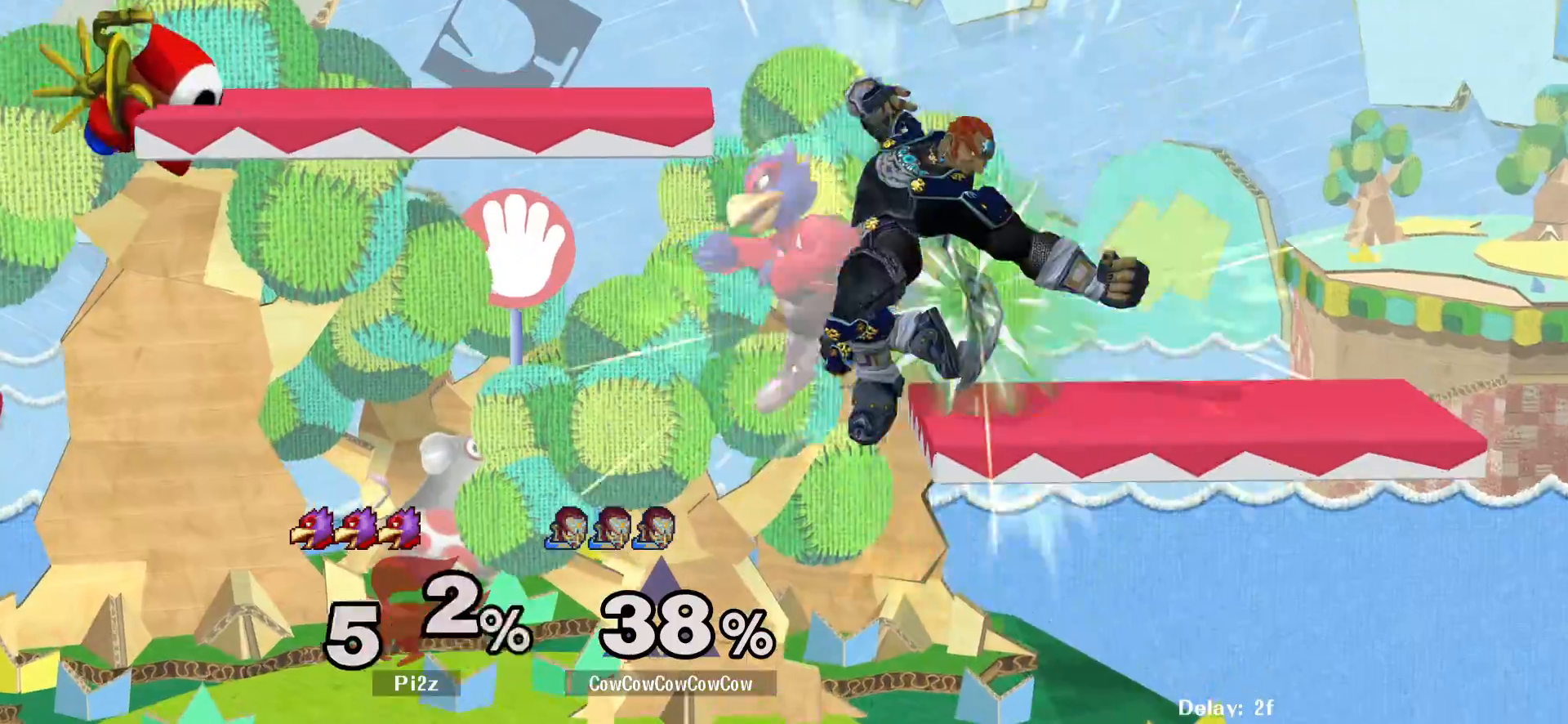
{"buttons": ["DPAD_RIGHT"], "events": [[150, "DPAD_DOWN", "down"], [267, "DPAD_RIGHT", "down"], [300, "DPAD_LEFT", "up"], [367, "DPAD_DOWN", "up"], [383, "DPAD_RIGHT", "up"], [483, "DPAD_RIGHT", "down"]]}
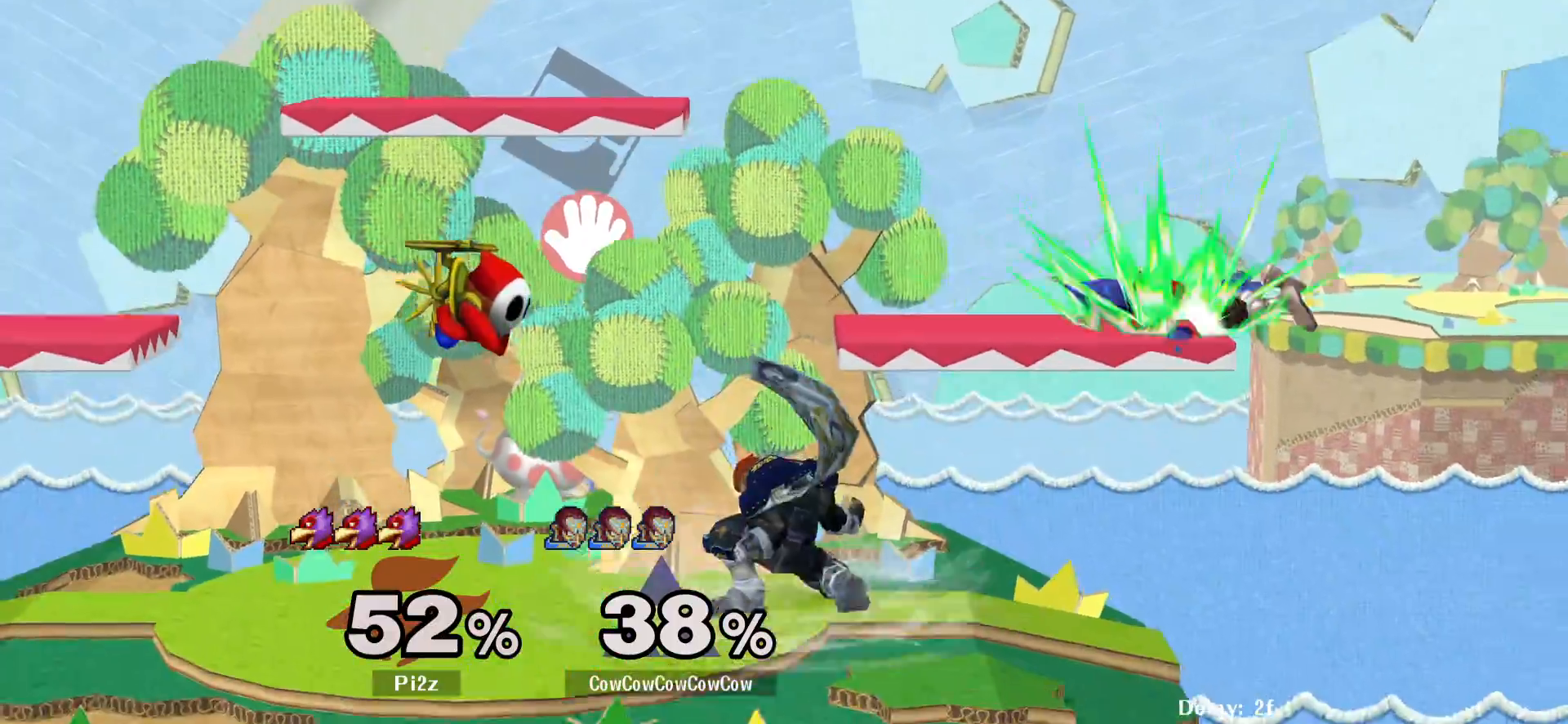
{"buttons": ["DPAD_RIGHT"], "events": [[133, "DPAD_RIGHT", "up"], [200, "DPAD_LEFT", "down"], [300, "DPAD_LEFT", "up"], [317, "Y", "down"], [350, "Y", "up"], [400, "DPAD_RIGHT", "down"]]}